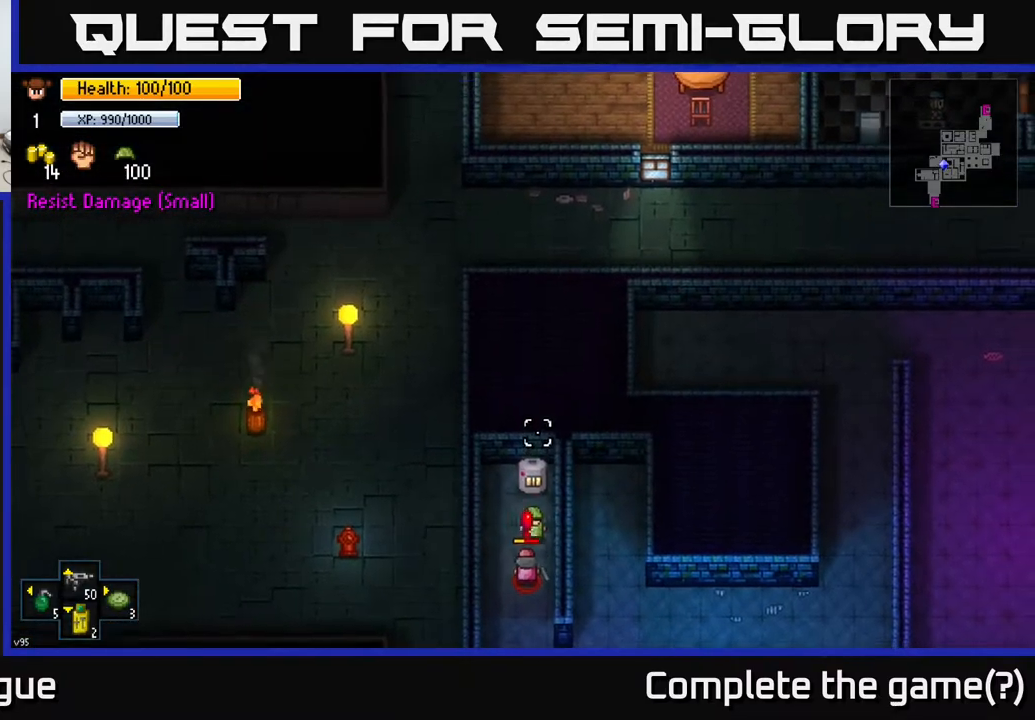
Gameplay with a controller (Xbox layout); each line is a JSON object with the inputs held at the frame after it. "events" lists button and stick changes between this image and that frame as [ms after this image, input, new state], when the widget could be followed in between.
{"buttons": ["R2"], "left_stick": "down", "right_stick": "down", "events": [[100, "R2", "up"], [100, "left_stick", "down"], [200, "right_stick", "down"], [500, "R2", "down"]]}
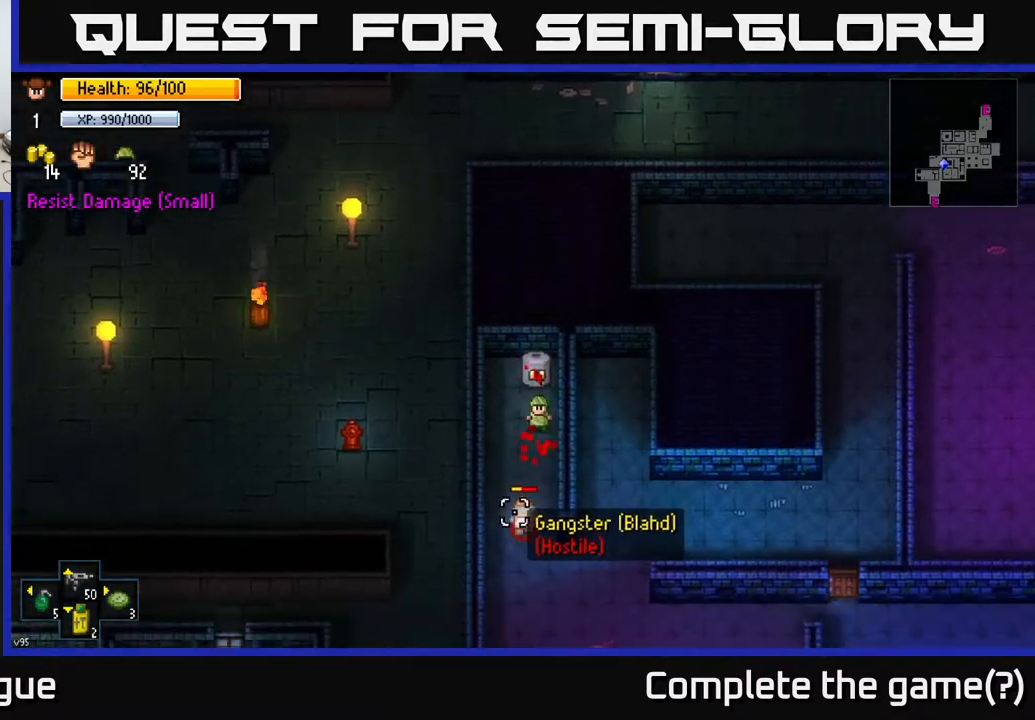
{"buttons": [], "left_stick": "down", "right_stick": "down", "events": [[117, "R2", "up"], [183, "left_stick", "center"], [300, "left_stick", "down-left"], [433, "left_stick", "down"]]}
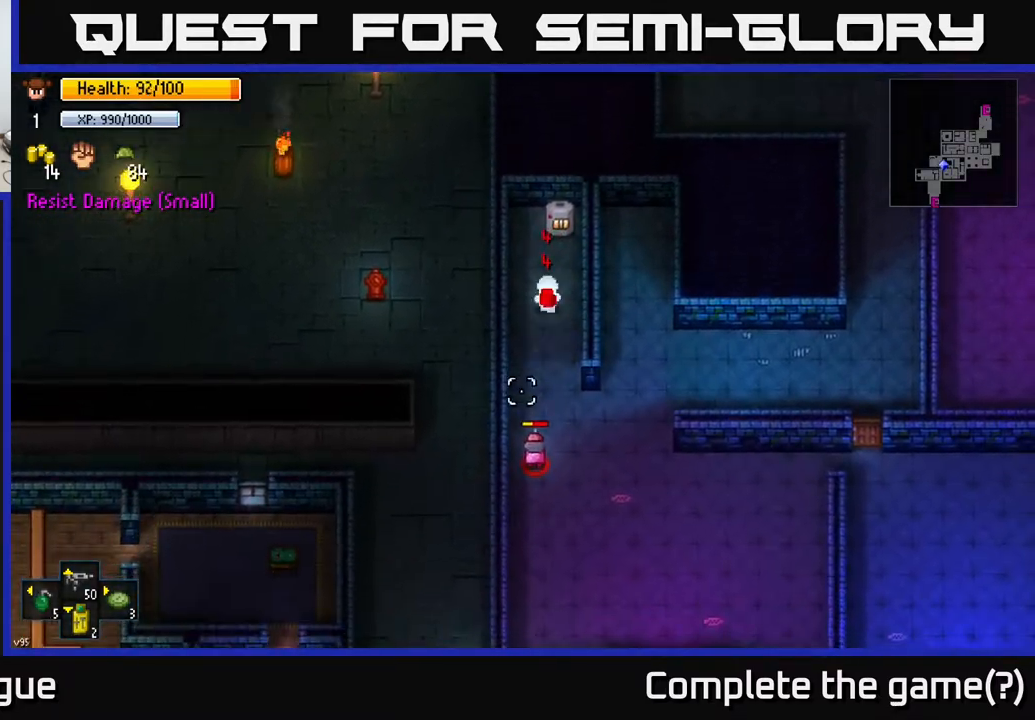
{"buttons": [], "left_stick": "up-right", "right_stick": "center", "events": [[50, "left_stick", "right"], [200, "right_stick", "left"], [250, "left_stick", "up-right"], [300, "right_stick", "up-left"], [417, "right_stick", "center"]]}
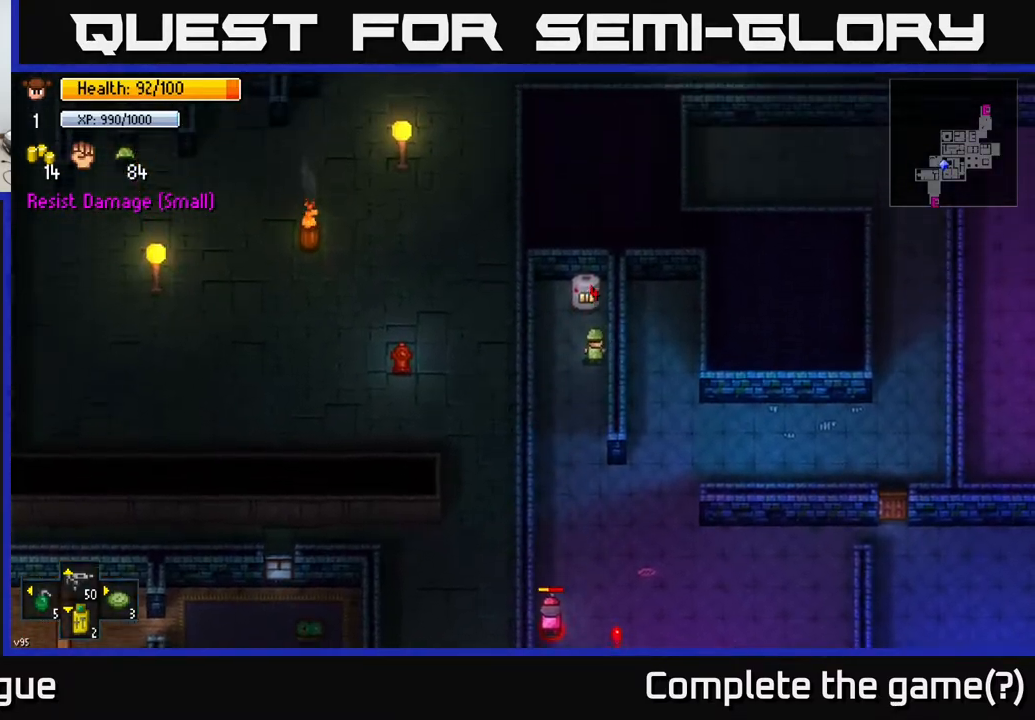
{"buttons": [], "left_stick": "left", "right_stick": "center", "events": [[67, "A", "down"], [83, "left_stick", "up"], [167, "A", "up"], [283, "left_stick", "center"], [300, "A", "down"], [400, "A", "up"], [467, "left_stick", "left"]]}
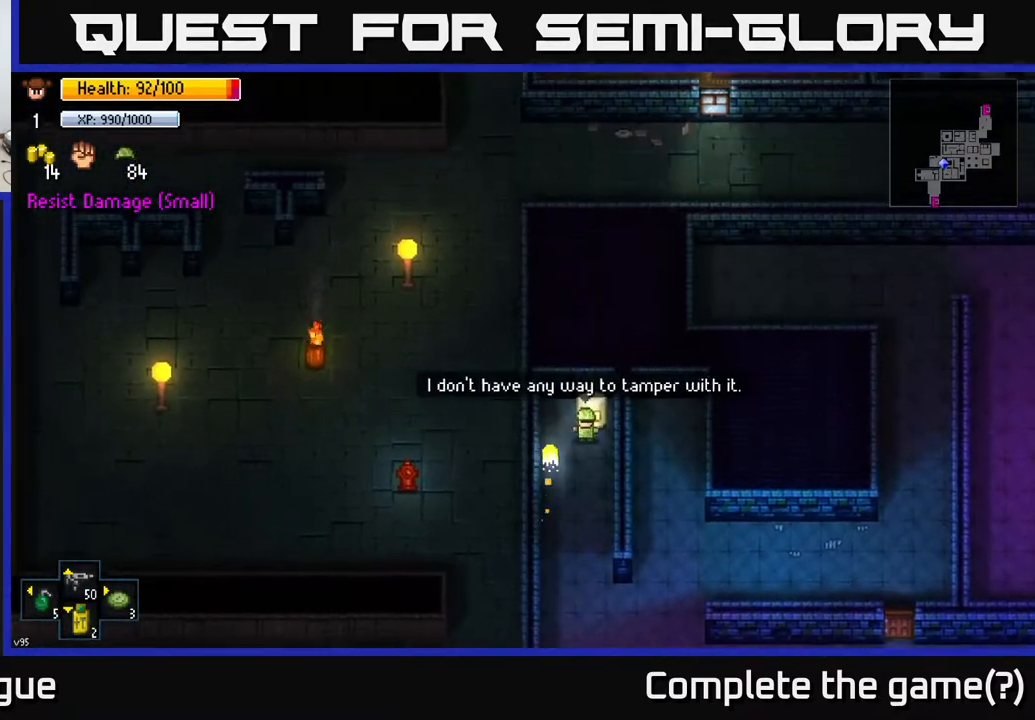
{"buttons": [], "left_stick": "down", "right_stick": "up-right", "events": [[117, "left_stick", "center"], [183, "R2", "down"], [200, "left_stick", "down-right"], [200, "right_stick", "up-right"], [267, "left_stick", "down"], [333, "R2", "up"]]}
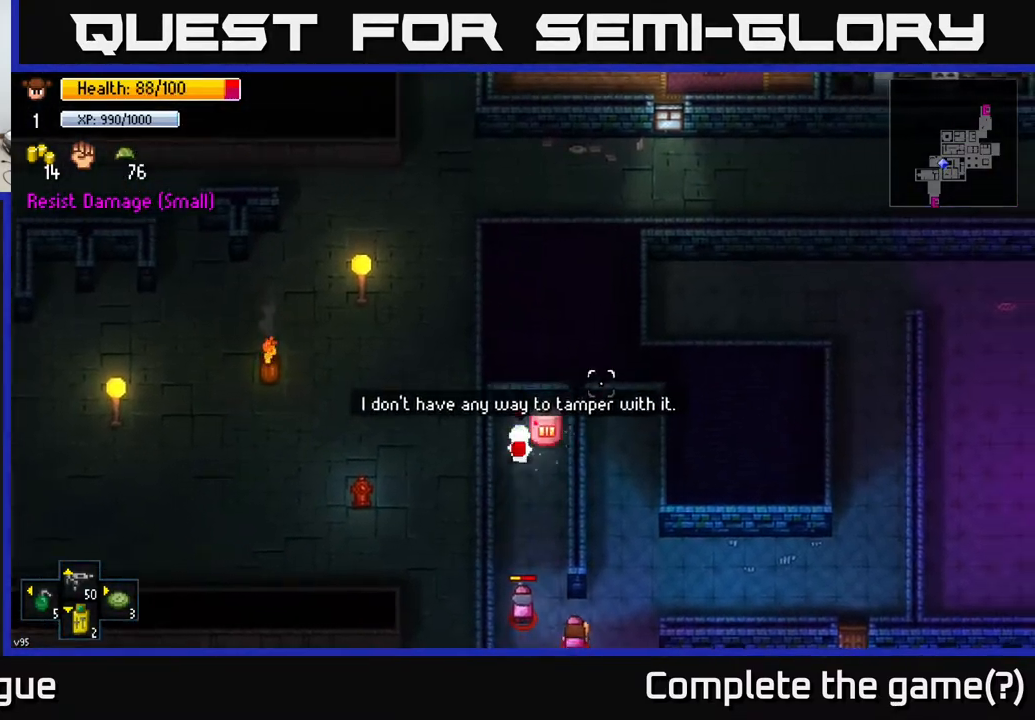
{"buttons": ["R2"], "left_stick": "down", "right_stick": "down", "events": [[200, "right_stick", "down"], [450, "R2", "down"]]}
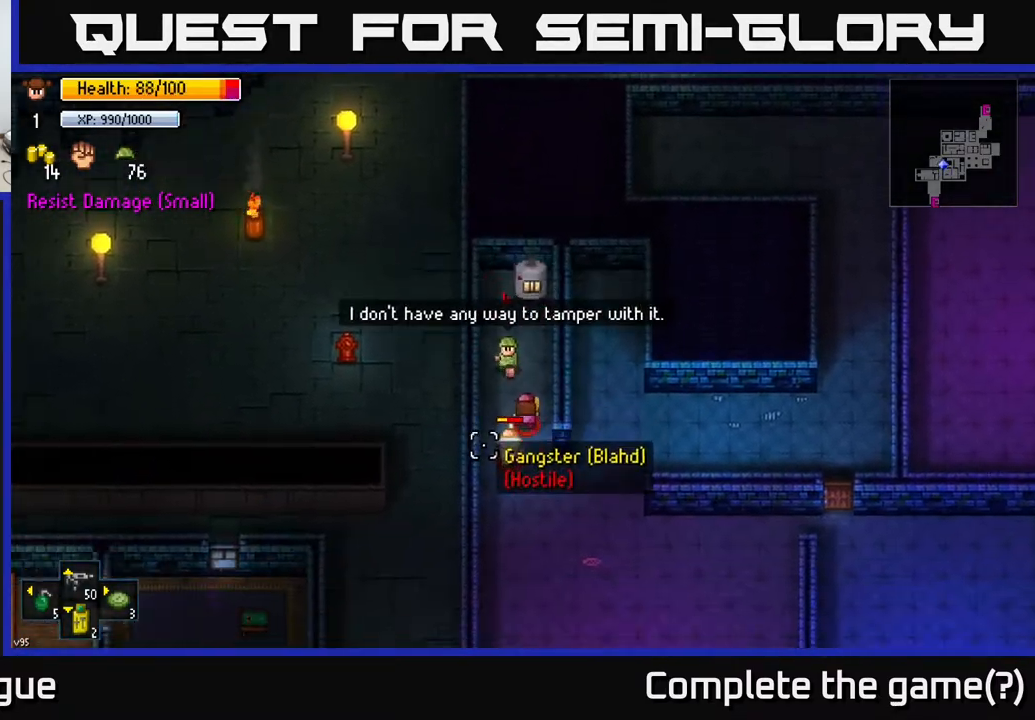
{"buttons": [], "left_stick": "down", "right_stick": "down", "events": [[33, "R2", "up"], [200, "left_stick", "down-right"], [417, "left_stick", "down"]]}
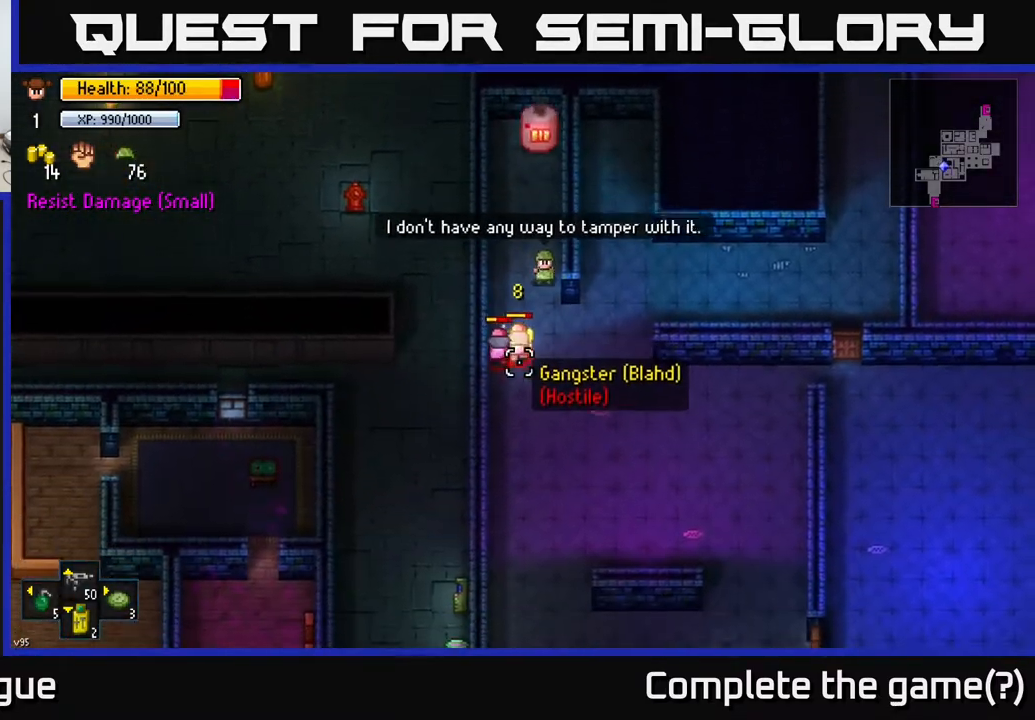
{"buttons": [], "left_stick": "right", "right_stick": "left", "events": [[83, "right_stick", "down-left"], [200, "R2", "down"], [217, "left_stick", "down-right"], [300, "R2", "up"], [350, "right_stick", "left"], [483, "left_stick", "right"]]}
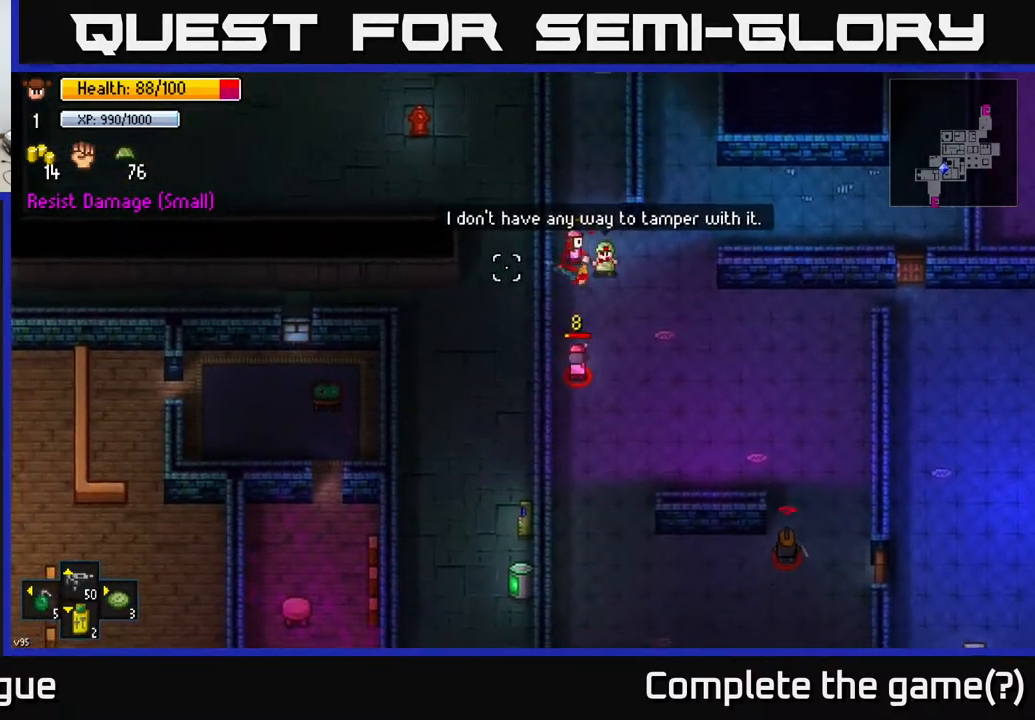
{"buttons": [], "left_stick": "up", "right_stick": "left", "events": [[100, "left_stick", "up-right"], [200, "R2", "down"], [317, "R2", "up"], [500, "left_stick", "up"]]}
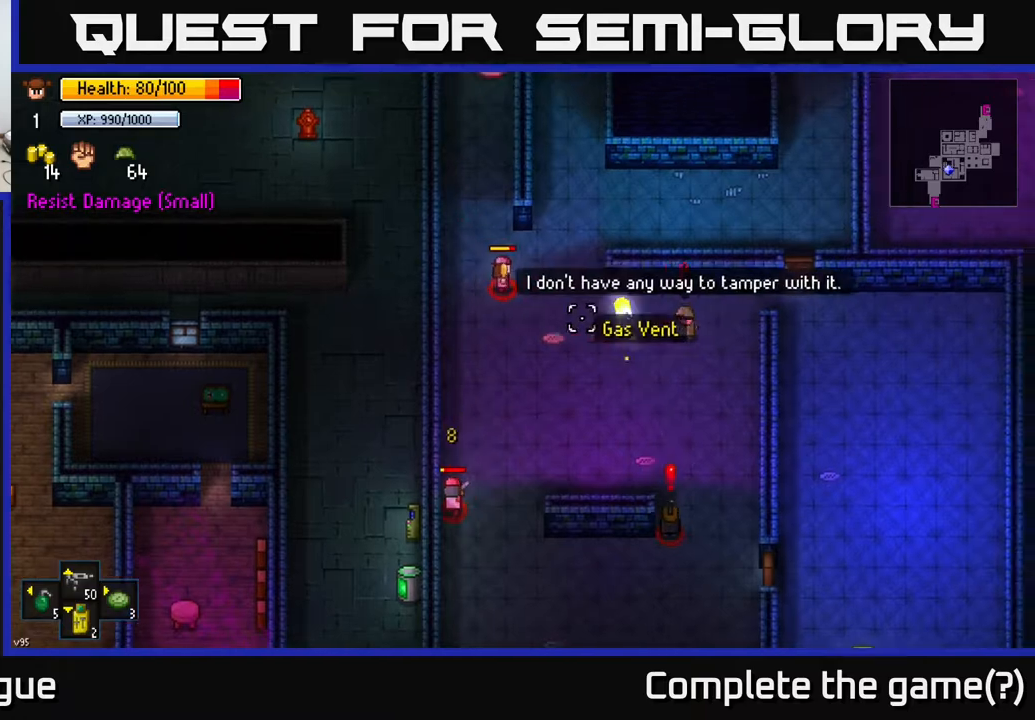
{"buttons": [], "left_stick": "left", "right_stick": "left", "events": [[267, "left_stick", "left"]]}
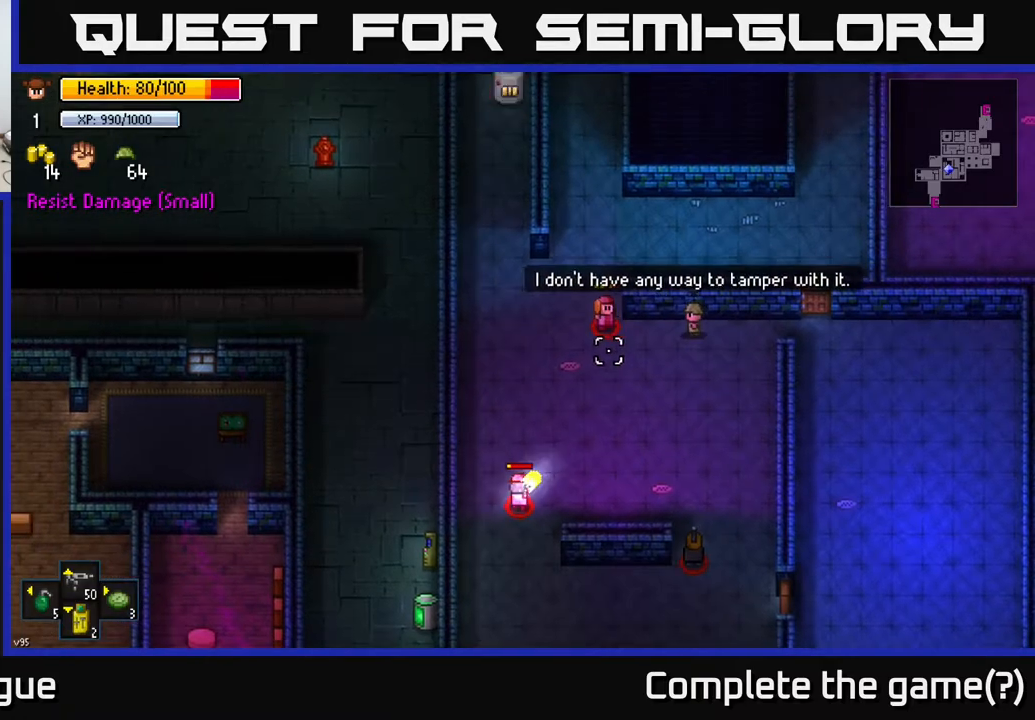
{"buttons": [], "left_stick": "up-left", "right_stick": "up-left"}
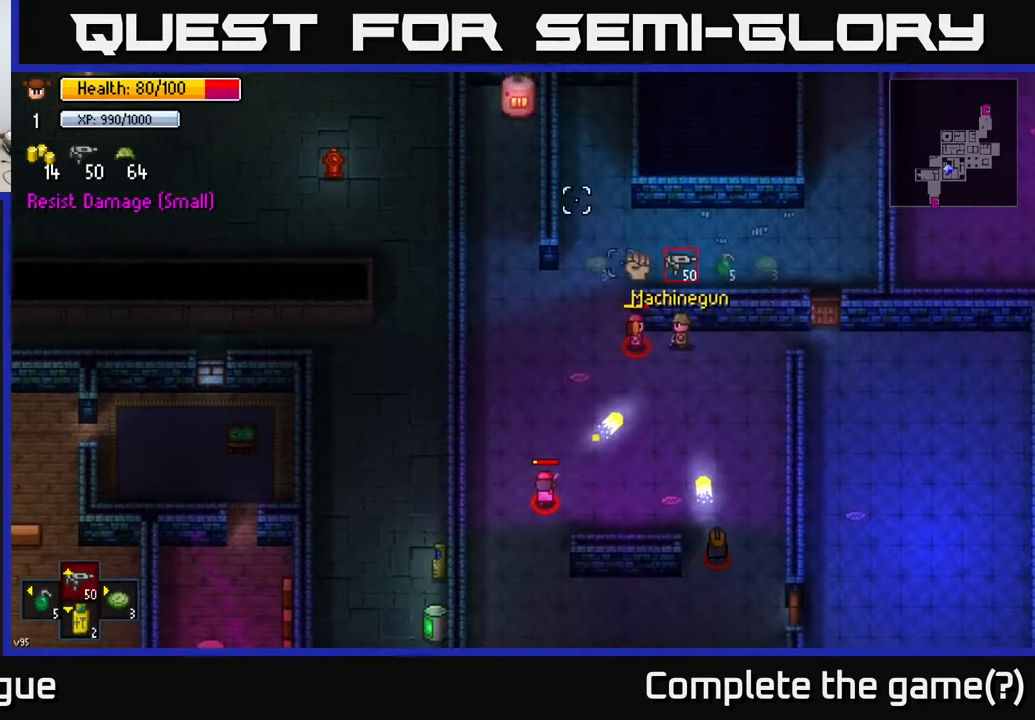
{"buttons": ["L1"], "left_stick": "left", "right_stick": "up-left", "events": [[200, "left_stick", "down-left"], [283, "left_stick", "left"], [383, "L1", "down"]]}
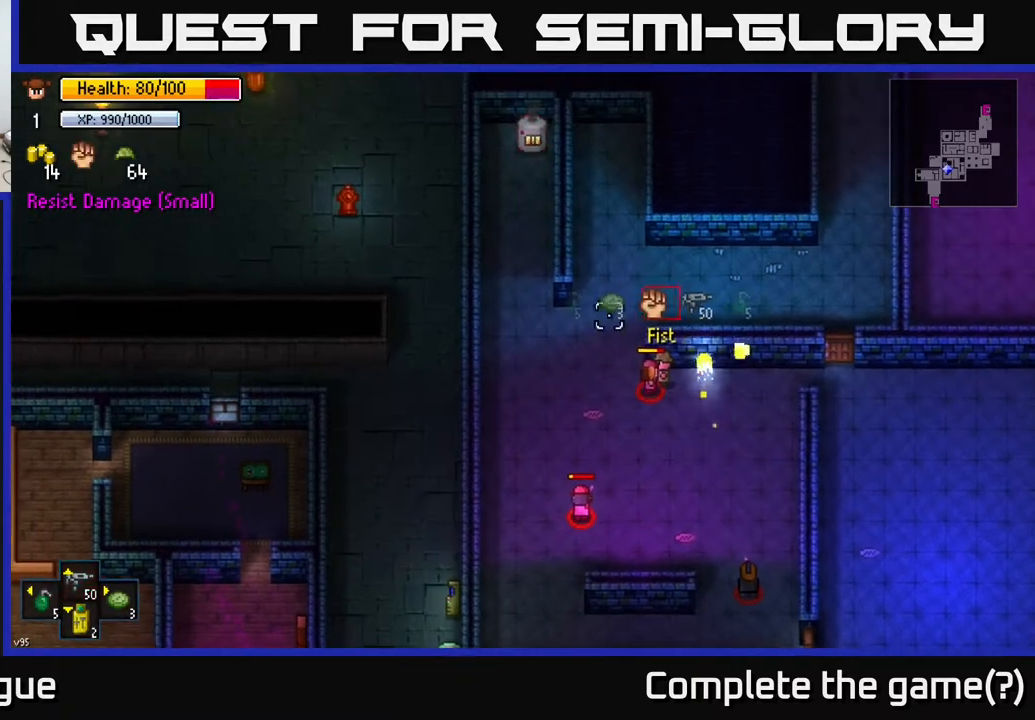
{"buttons": [], "left_stick": "up-left", "right_stick": "down-right", "events": [[17, "L1", "up"], [17, "right_stick", "left"], [167, "right_stick", "down"], [233, "right_stick", "down-right"], [333, "left_stick", "up-left"]]}
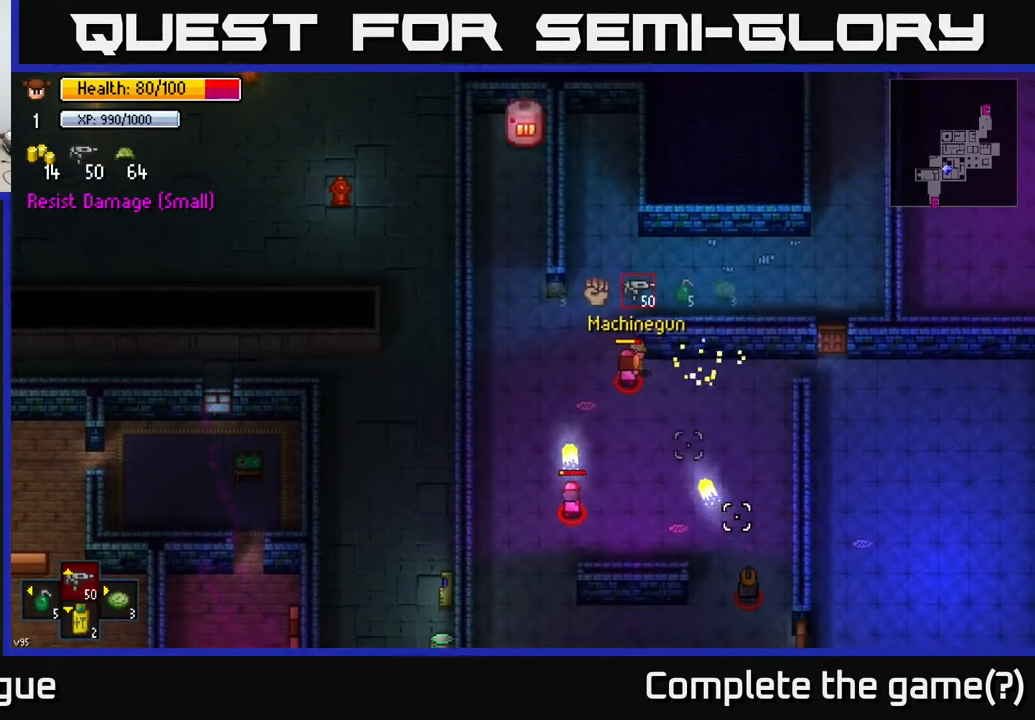
{"buttons": ["R2"], "left_stick": "up", "right_stick": "down", "events": [[133, "R2", "down"], [133, "left_stick", "up"], [183, "right_stick", "down"], [317, "R2", "up"], [483, "R2", "down"]]}
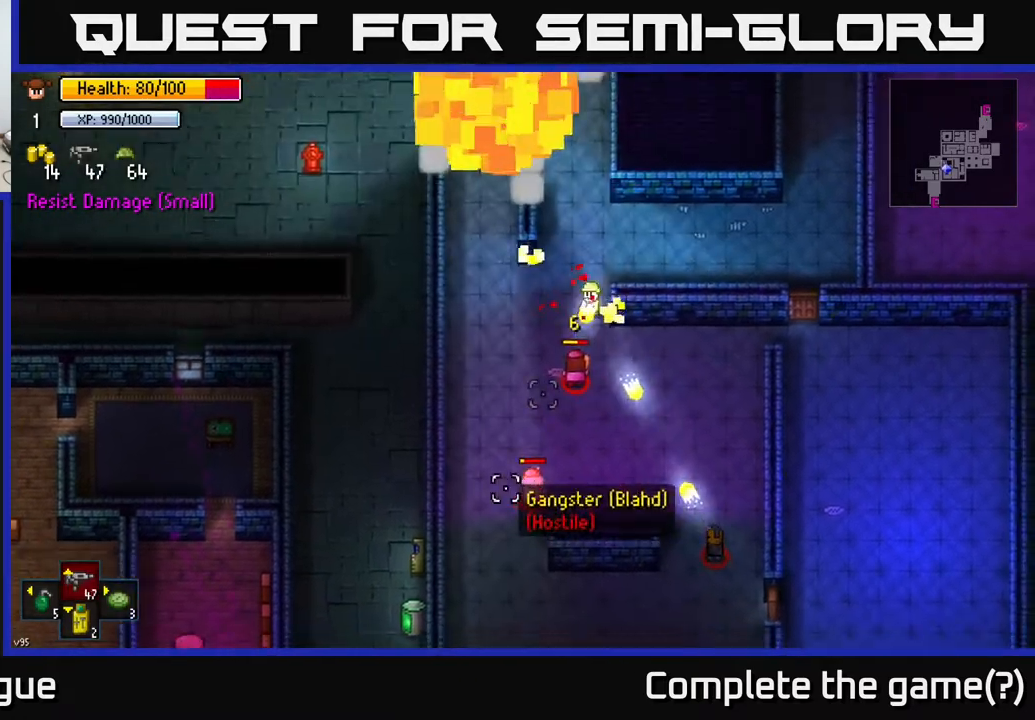
{"buttons": ["R2"], "left_stick": "up-right", "right_stick": "down", "events": [[200, "left_stick", "up-right"], [333, "R2", "up"], [383, "R2", "down"]]}
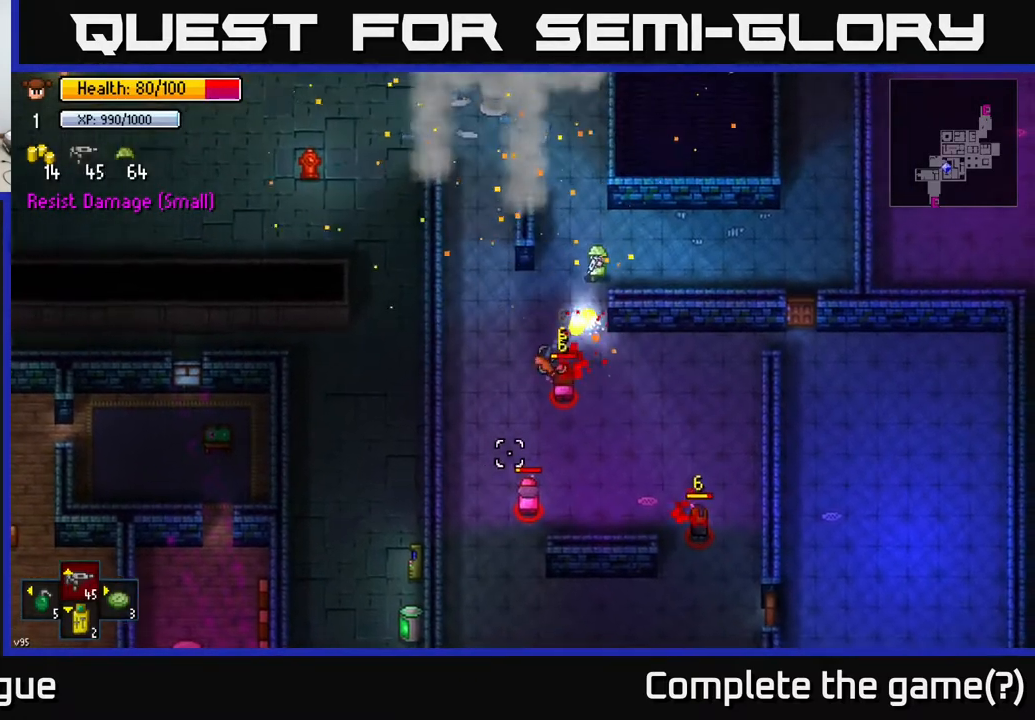
{"buttons": [], "left_stick": "down-right", "right_stick": "down", "events": [[83, "R2", "up"], [267, "left_stick", "down-right"]]}
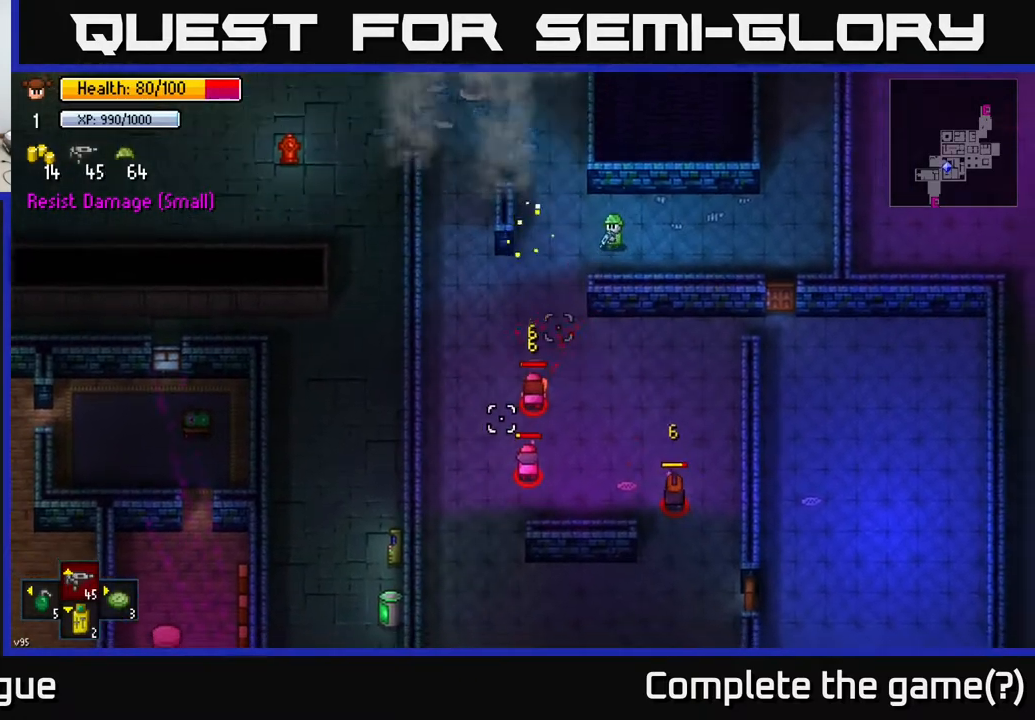
{"buttons": [], "left_stick": "left", "right_stick": "down", "events": [[167, "left_stick", "left"]]}
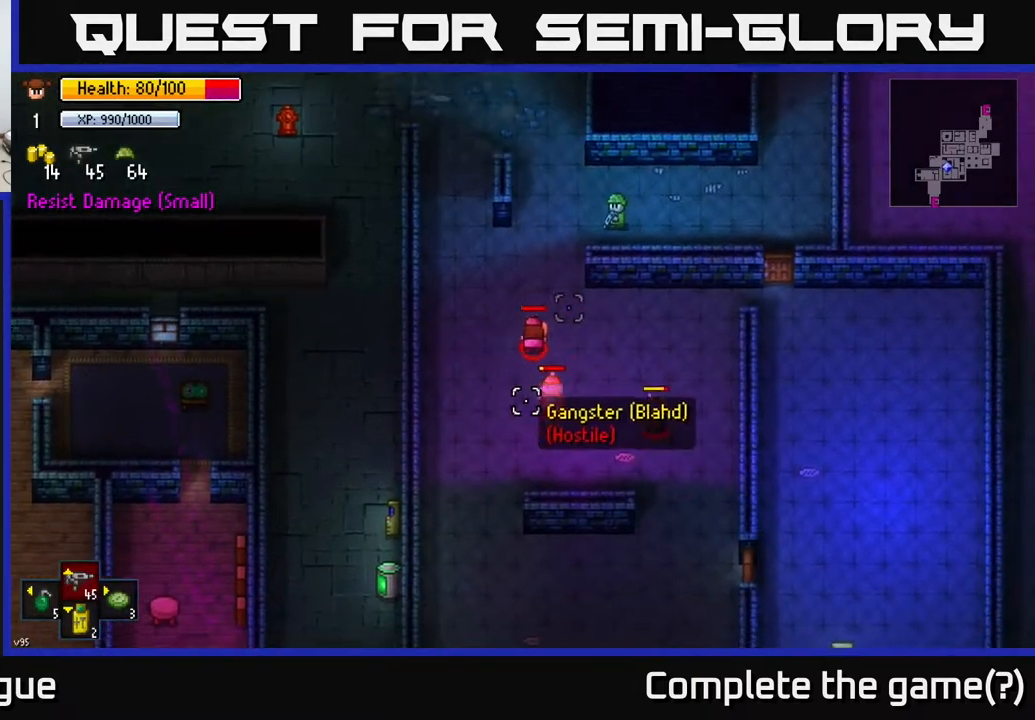
{"buttons": ["R2"], "left_stick": "down", "right_stick": "down", "events": [[17, "left_stick", "up-left"], [217, "R2", "down"], [317, "left_stick", "up-right"], [333, "R2", "up"], [400, "left_stick", "down"], [483, "R2", "down"]]}
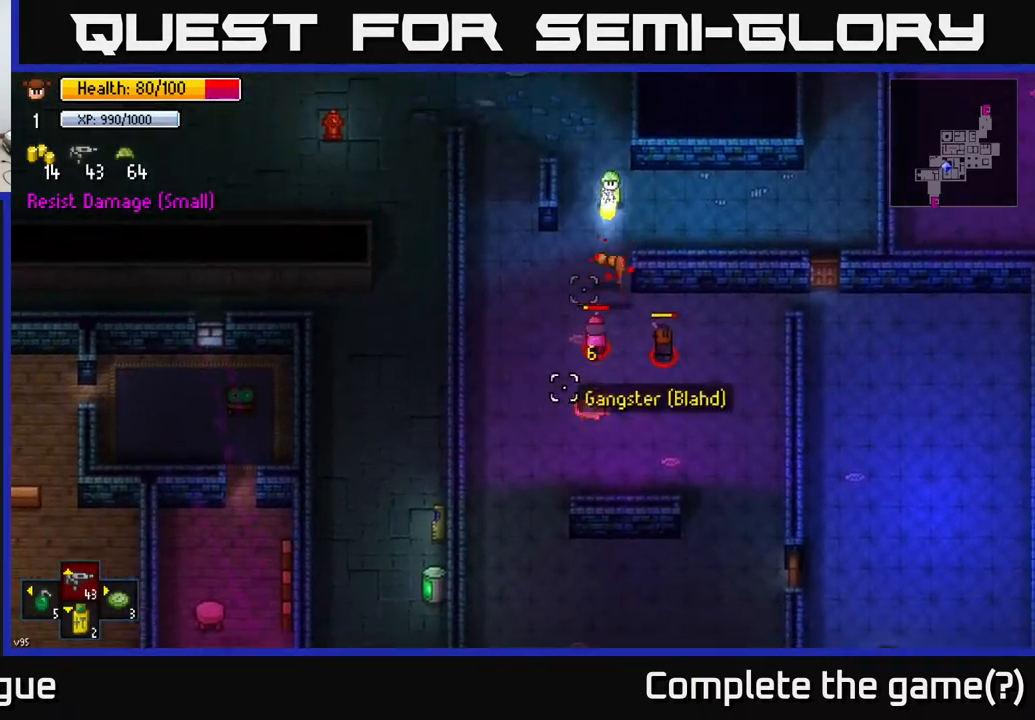
{"buttons": [], "left_stick": "left", "right_stick": "down", "events": [[17, "left_stick", "right"], [100, "R2", "up"], [200, "left_stick", "down-right"], [300, "left_stick", "right"], [483, "left_stick", "left"]]}
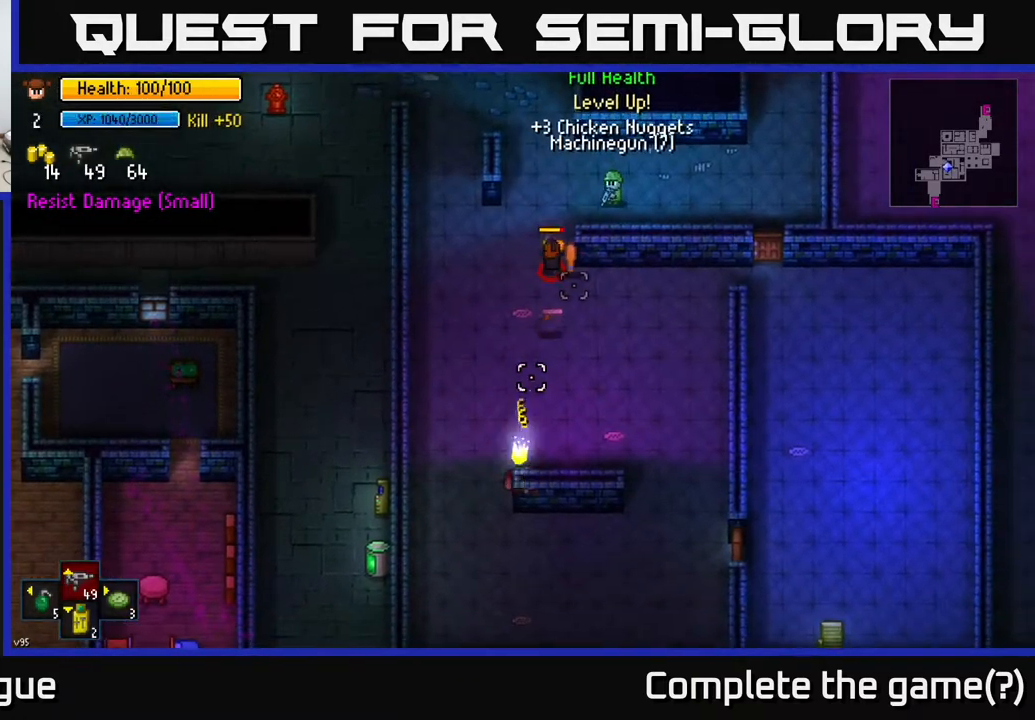
{"buttons": ["R2"], "left_stick": "down", "right_stick": "down-left", "events": [[217, "right_stick", "down-left"], [350, "R2", "down"], [350, "left_stick", "up"], [400, "left_stick", "center"], [483, "left_stick", "down"]]}
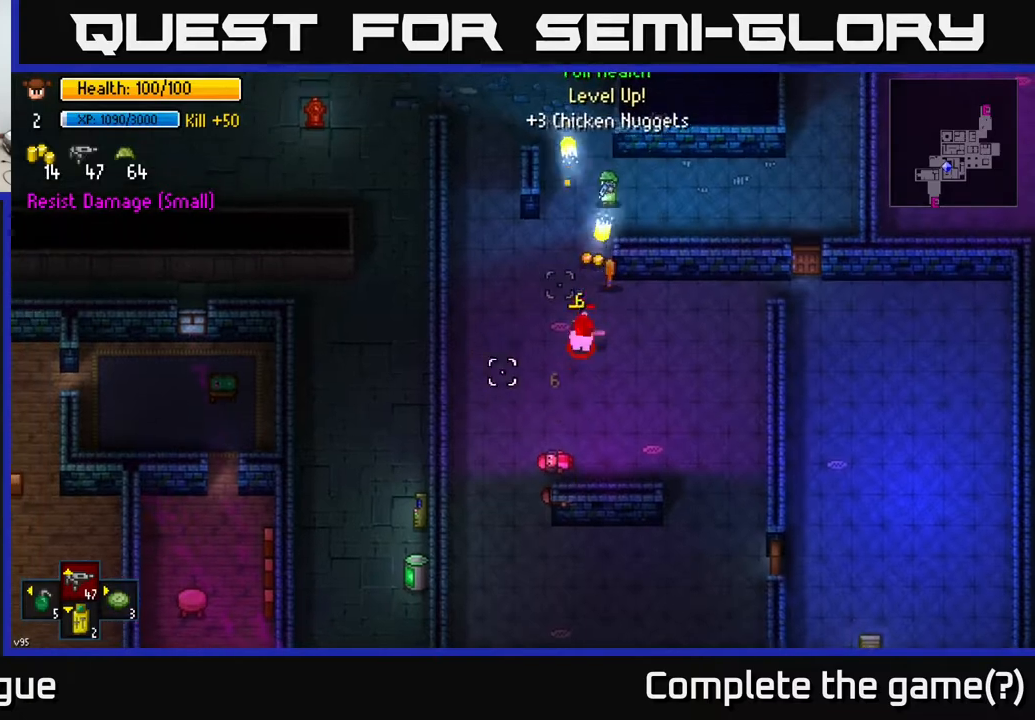
{"buttons": [], "left_stick": "down", "right_stick": "down", "events": [[17, "right_stick", "down"], [50, "left_stick", "down-left"], [67, "R2", "up"], [400, "left_stick", "down"]]}
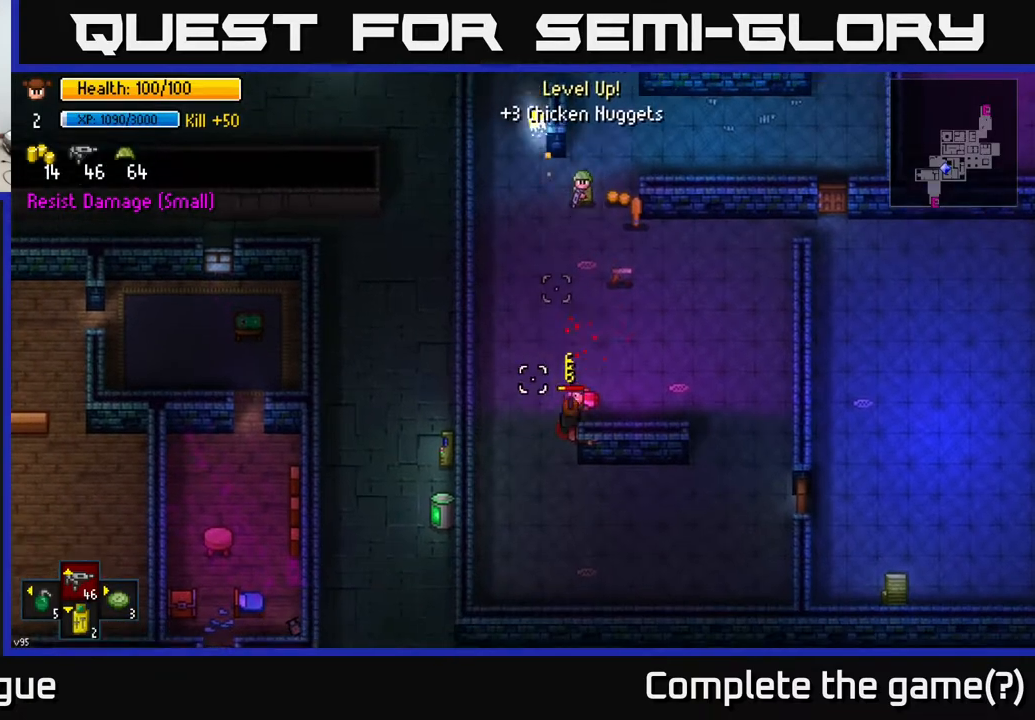
{"buttons": [], "left_stick": "right", "right_stick": "down-left", "events": [[33, "left_stick", "down-right"], [67, "R2", "down"], [283, "R2", "up"], [450, "left_stick", "right"], [450, "right_stick", "down-left"]]}
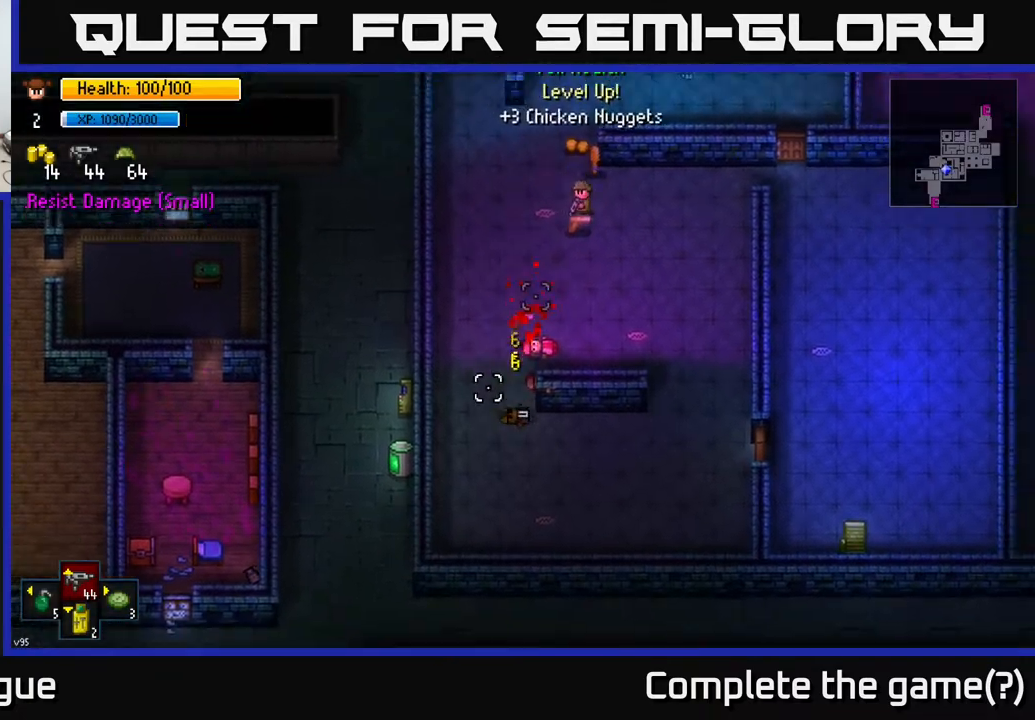
{"buttons": [], "left_stick": "up-left", "right_stick": "center", "events": [[167, "left_stick", "up"], [283, "right_stick", "center"], [317, "left_stick", "up-left"]]}
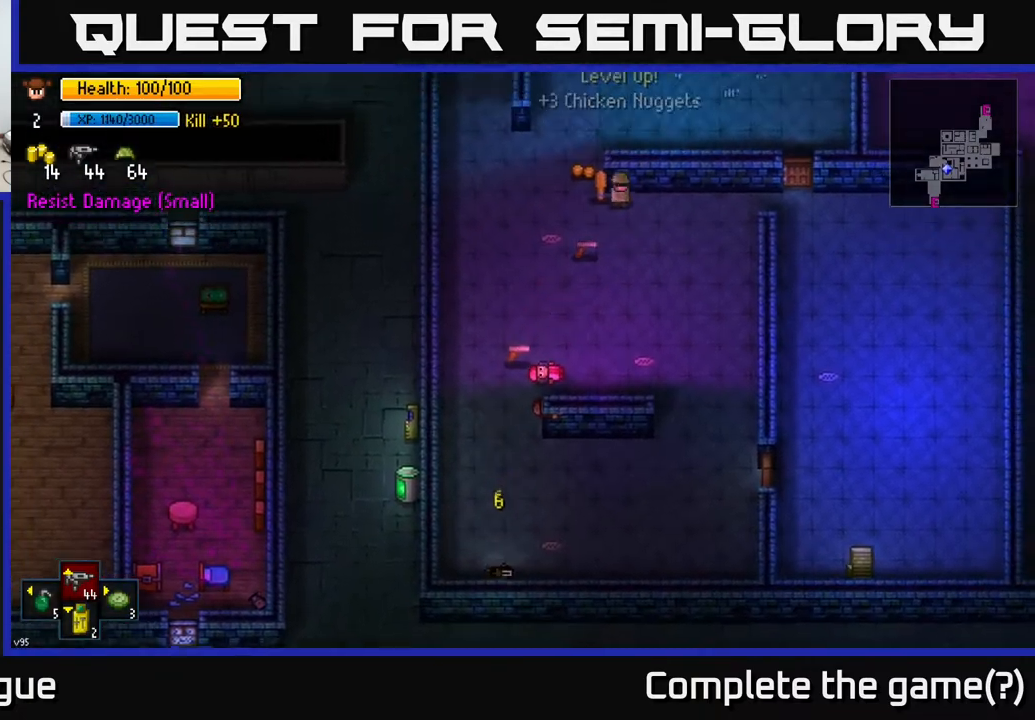
{"buttons": [], "left_stick": "up-right", "right_stick": "center", "events": [[17, "left_stick", "left"], [217, "A", "down"], [217, "left_stick", "center"], [350, "A", "up"], [350, "left_stick", "up-right"]]}
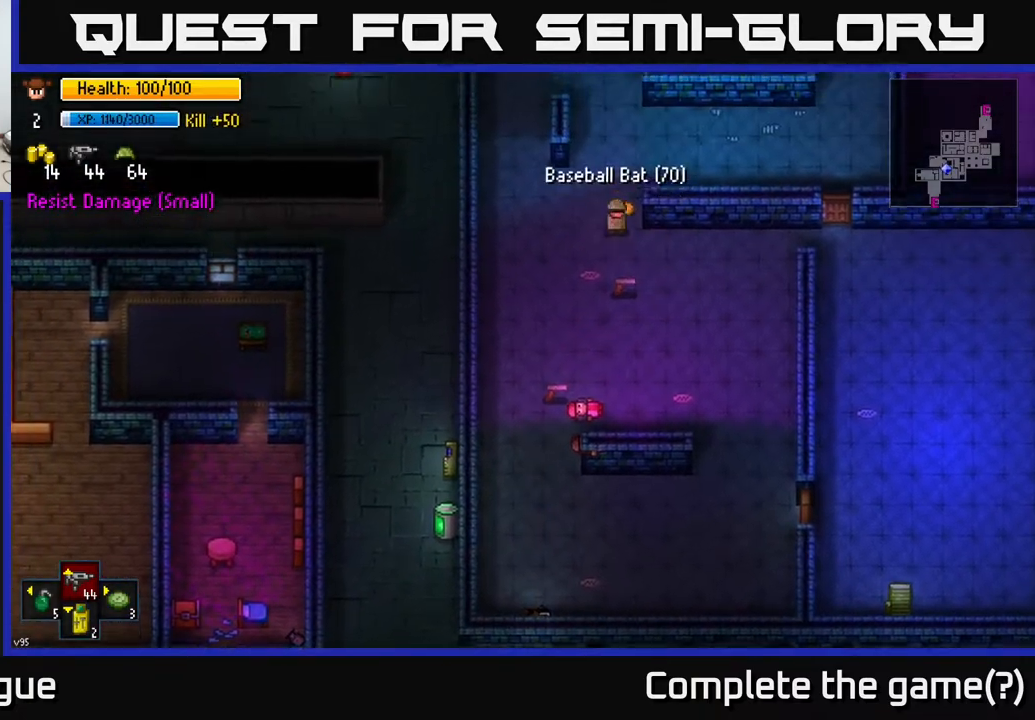
{"buttons": [], "left_stick": "down", "right_stick": "center", "events": [[33, "A", "down"], [67, "left_stick", "down-right"], [117, "A", "up"], [117, "left_stick", "down"], [217, "A", "down"], [250, "left_stick", "center"], [333, "A", "up"], [333, "left_stick", "down-left"], [383, "left_stick", "down"]]}
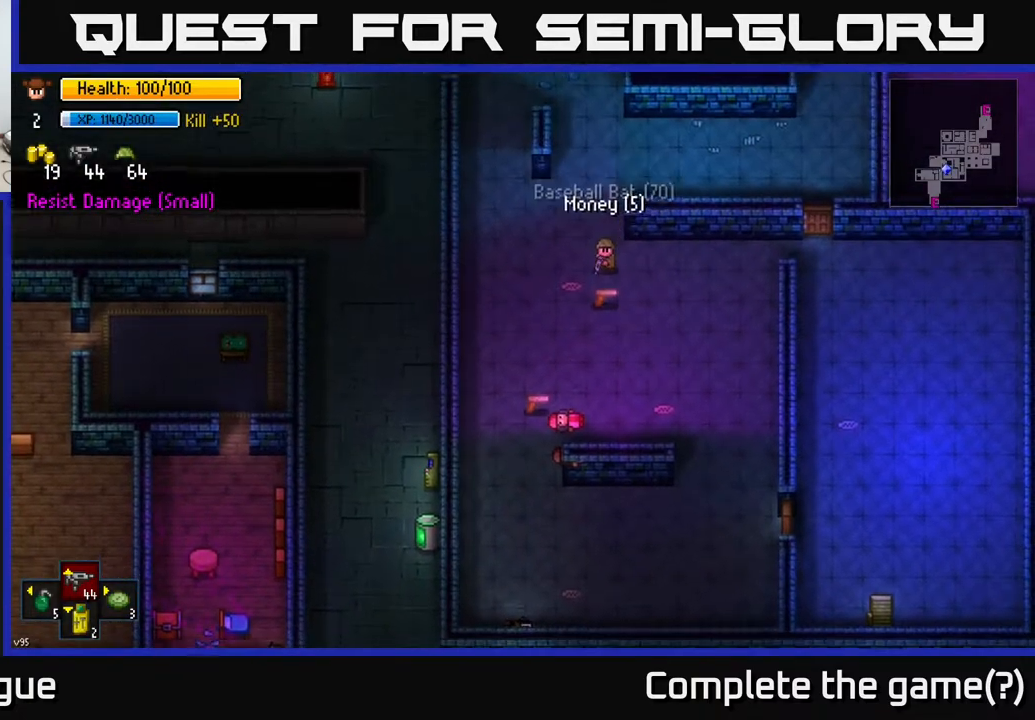
{"buttons": [], "left_stick": "down-left", "right_stick": "center", "events": [[150, "A", "down"], [217, "A", "up"], [233, "left_stick", "down-left"]]}
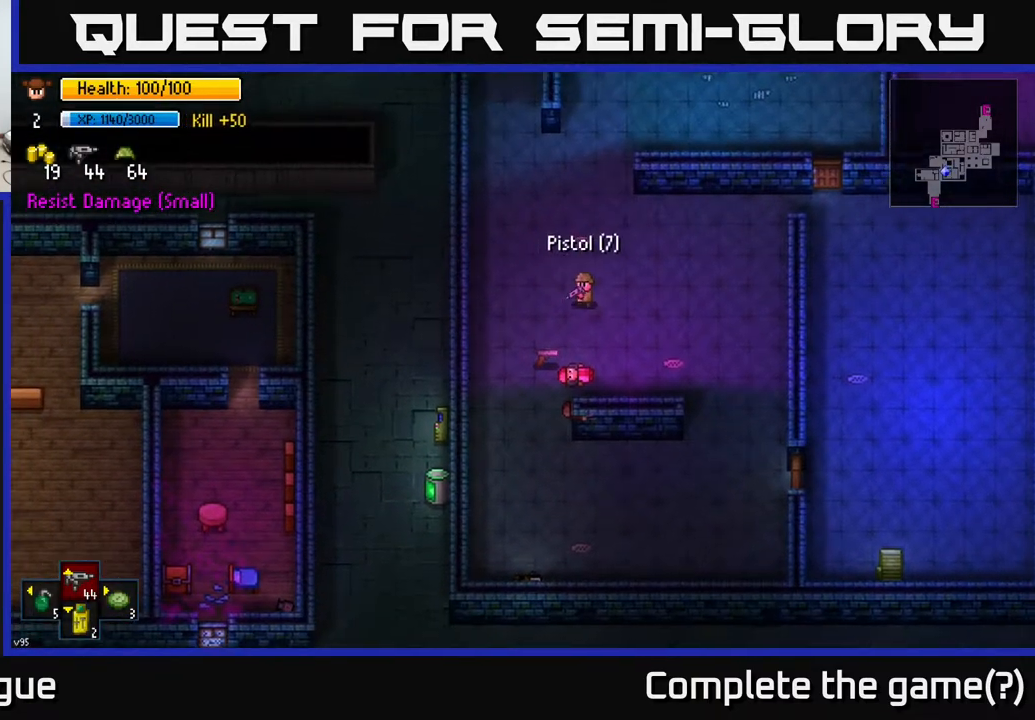
{"buttons": [], "left_stick": "down-right", "right_stick": "center", "events": [[367, "left_stick", "down-right"], [400, "A", "down"], [500, "A", "up"]]}
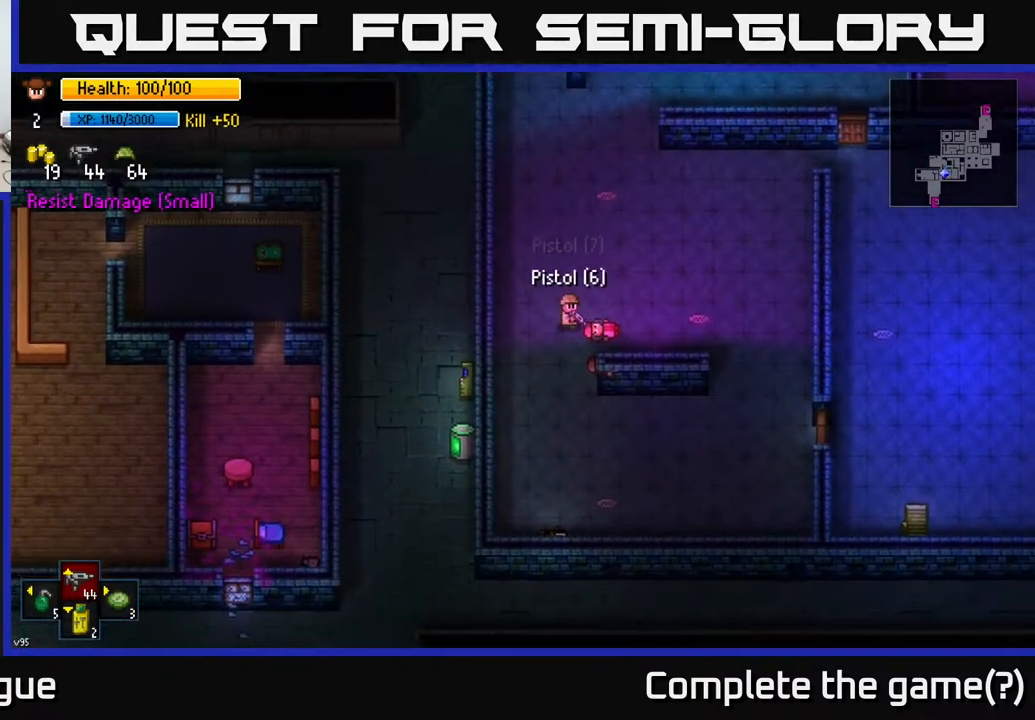
{"buttons": [], "left_stick": "up", "right_stick": "center", "events": [[83, "left_stick", "right"], [267, "A", "down"], [333, "A", "up"], [350, "left_stick", "up"]]}
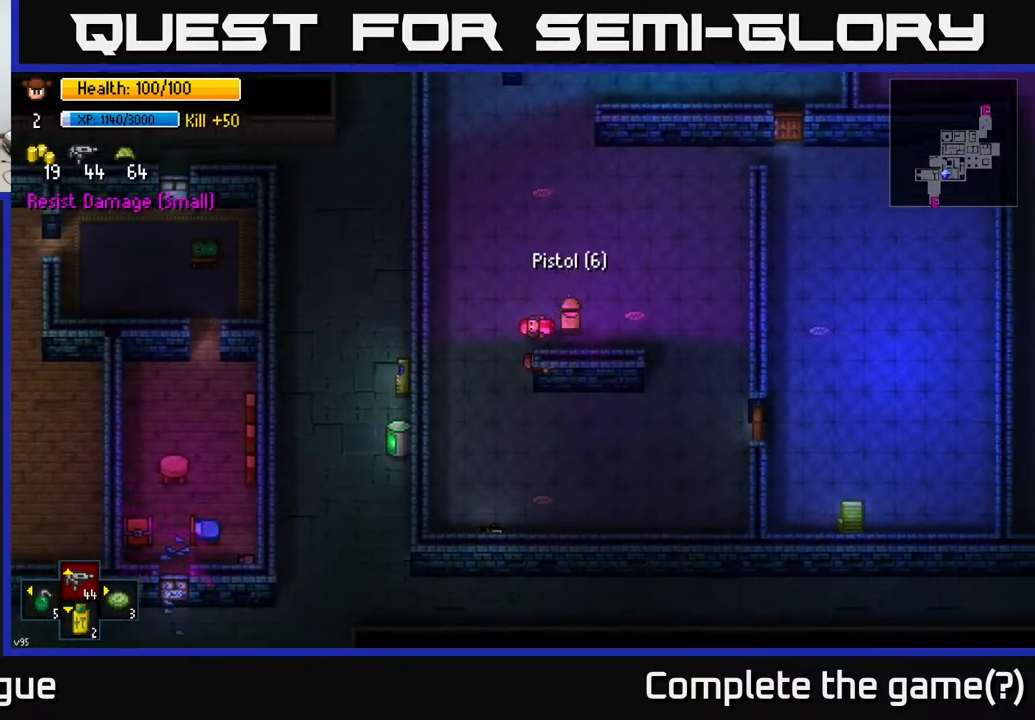
{"buttons": [], "left_stick": "down", "right_stick": "center", "events": [[50, "left_stick", "center"], [100, "left_stick", "down-left"], [400, "left_stick", "down"]]}